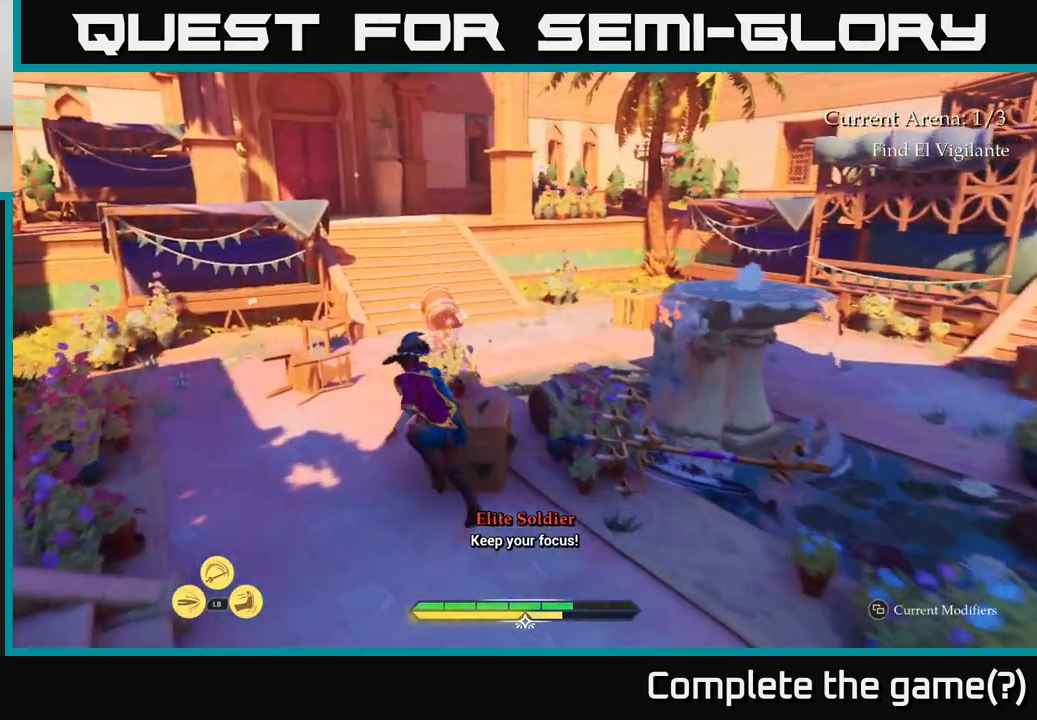
Gameplay with a controller (Xbox layout); each line is a JSON object with the inputs held at the frame after it. "events" lists button and stick changes between this image and that frame as [ms after this image, input, new state], when the widget could be followed in between.
{"buttons": ["L2"], "left_stick": "up", "right_stick": "right", "events": [[83, "left_stick", "left"], [117, "right_stick", "right"], [267, "left_stick", "up-left"], [400, "left_stick", "up"]]}
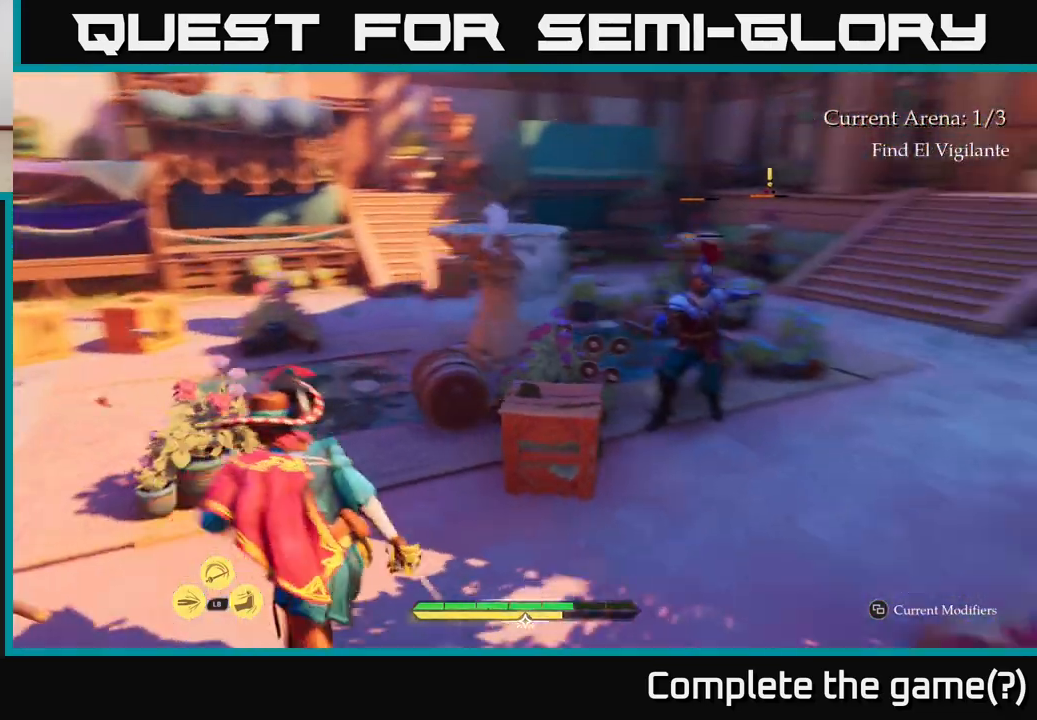
{"buttons": [], "left_stick": "center", "right_stick": "center", "events": [[50, "left_stick", "up-right"], [50, "right_stick", "center"], [83, "R2", "down"], [167, "R2", "up"], [217, "L2", "up"], [267, "left_stick", "center"]]}
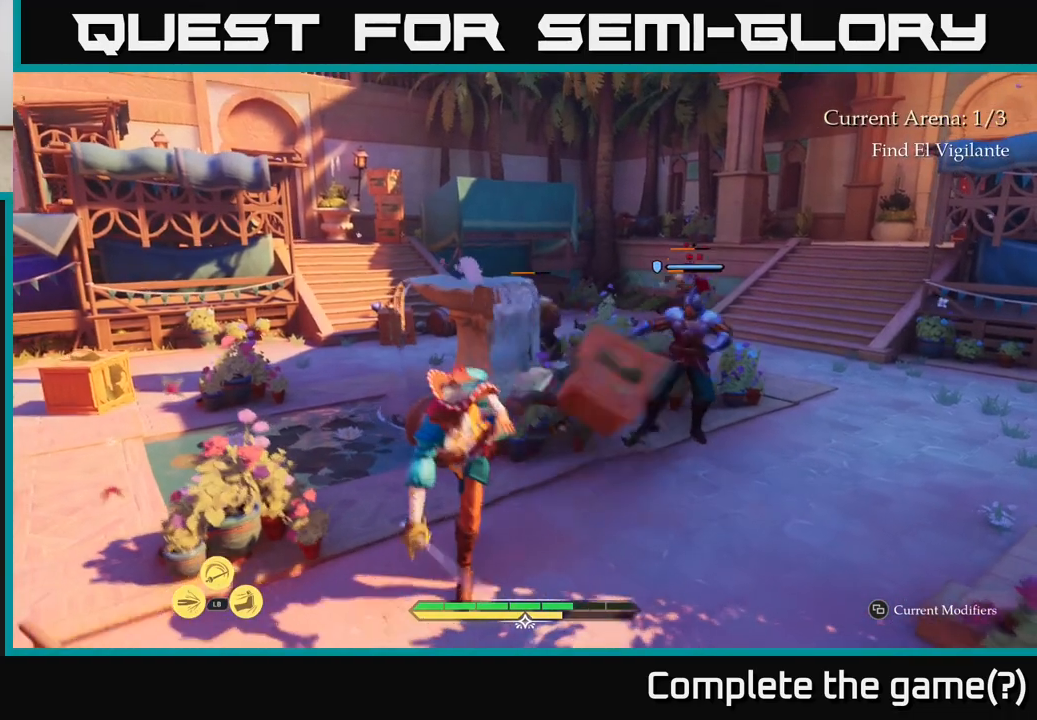
{"buttons": ["L2"], "left_stick": "up-right", "right_stick": "center", "events": [[50, "left_stick", "up-right"], [217, "L2", "down"]]}
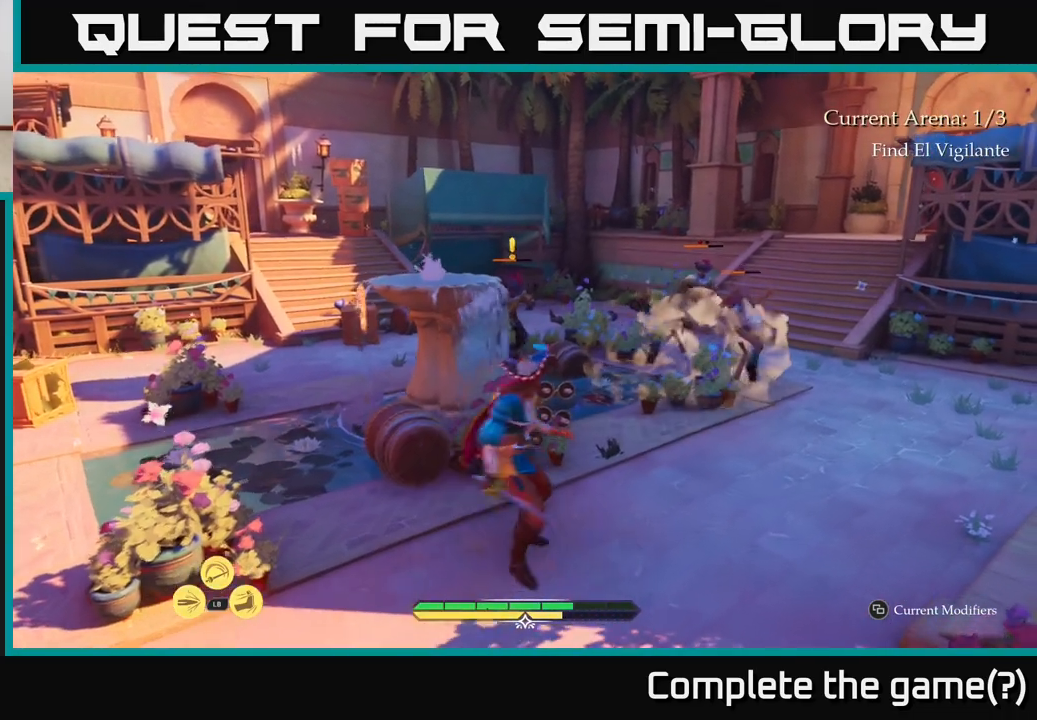
{"buttons": ["L2"], "left_stick": "up-right", "right_stick": "center", "events": []}
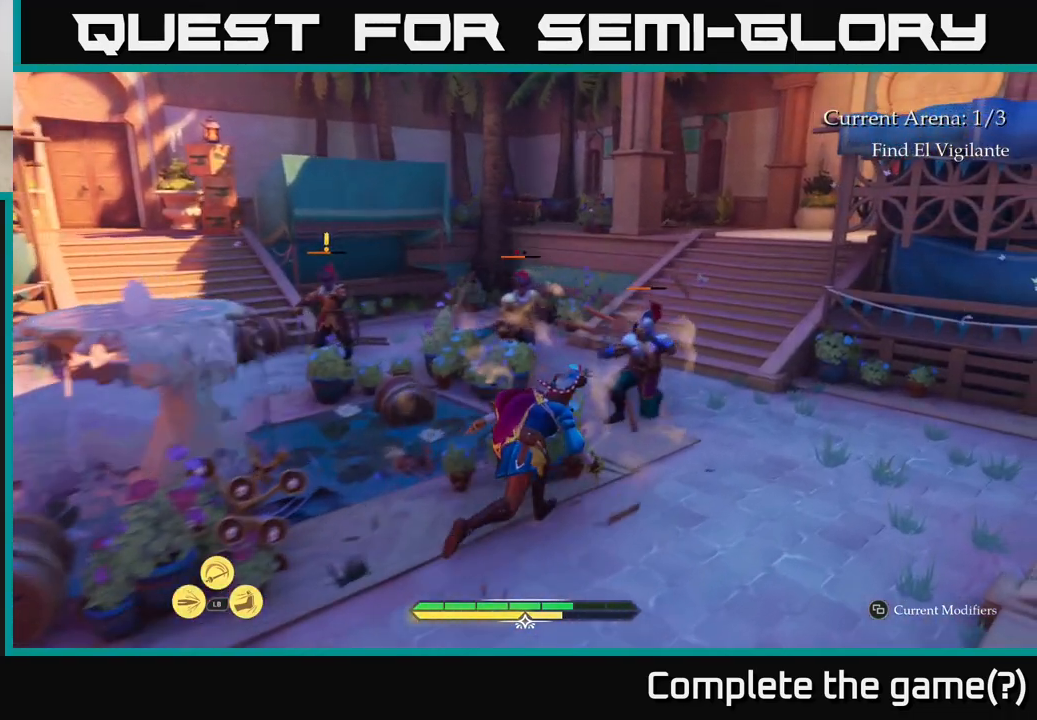
{"buttons": ["X"], "left_stick": "up", "right_stick": "center", "events": [[150, "X", "down"], [150, "left_stick", "up"], [233, "X", "up"], [467, "X", "down"], [483, "L2", "up"]]}
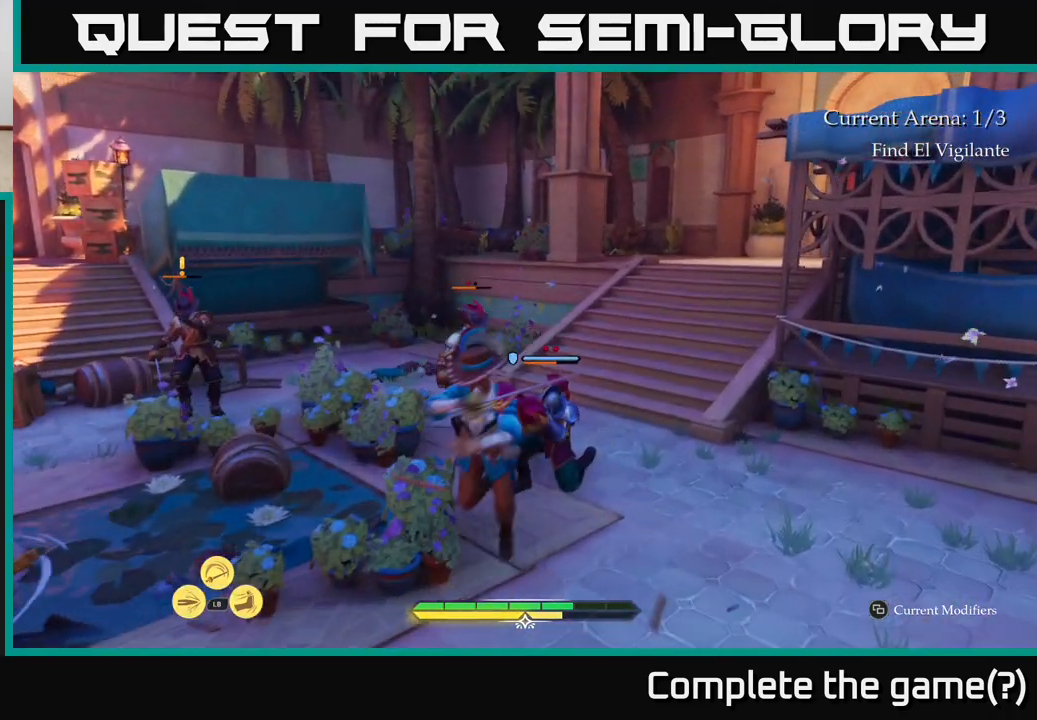
{"buttons": [], "left_stick": "center", "right_stick": "center", "events": [[50, "X", "up"], [117, "left_stick", "up-right"], [133, "X", "down"], [233, "X", "up"], [433, "X", "down"], [450, "left_stick", "center"], [483, "X", "up"]]}
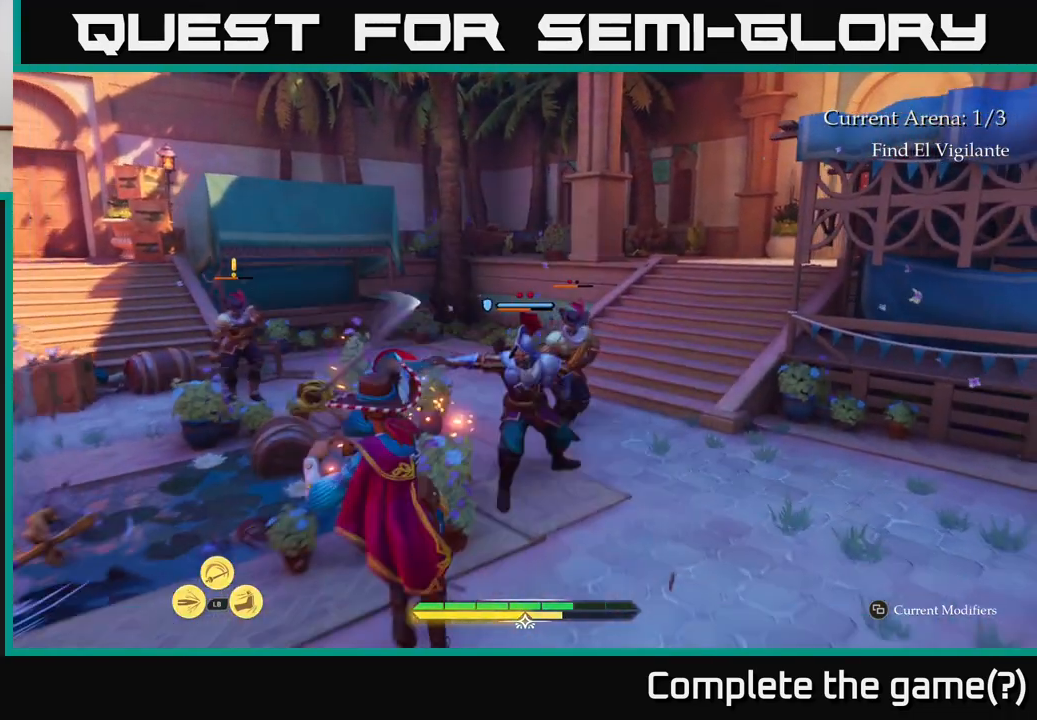
{"buttons": ["B"], "left_stick": "right", "right_stick": "center", "events": [[383, "left_stick", "right"], [433, "B", "down"]]}
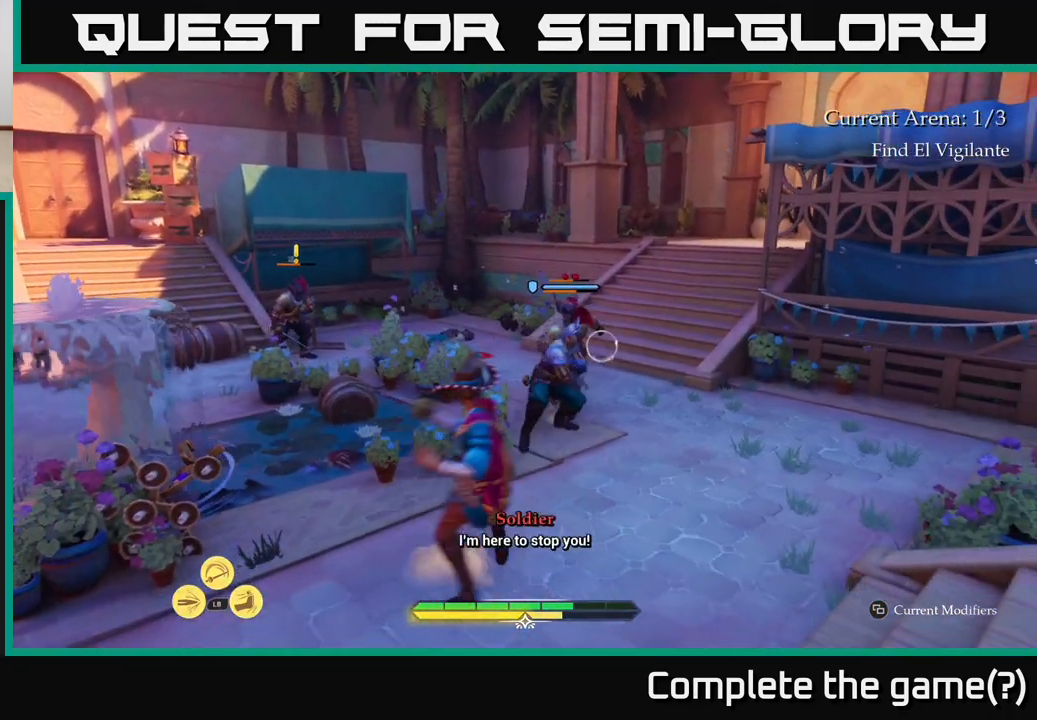
{"buttons": [], "left_stick": "center", "right_stick": "center", "events": [[50, "B", "up"], [183, "left_stick", "center"]]}
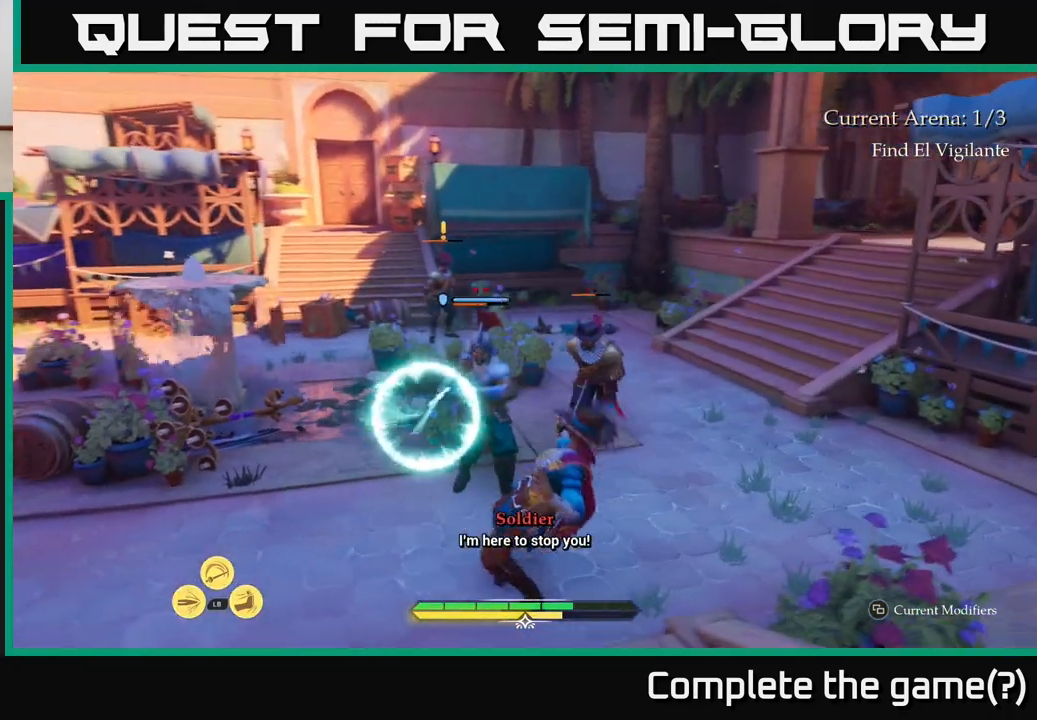
{"buttons": ["B"], "left_stick": "up", "right_stick": "center", "events": [[133, "Y", "down"], [200, "Y", "up"], [450, "left_stick", "up"], [500, "B", "down"]]}
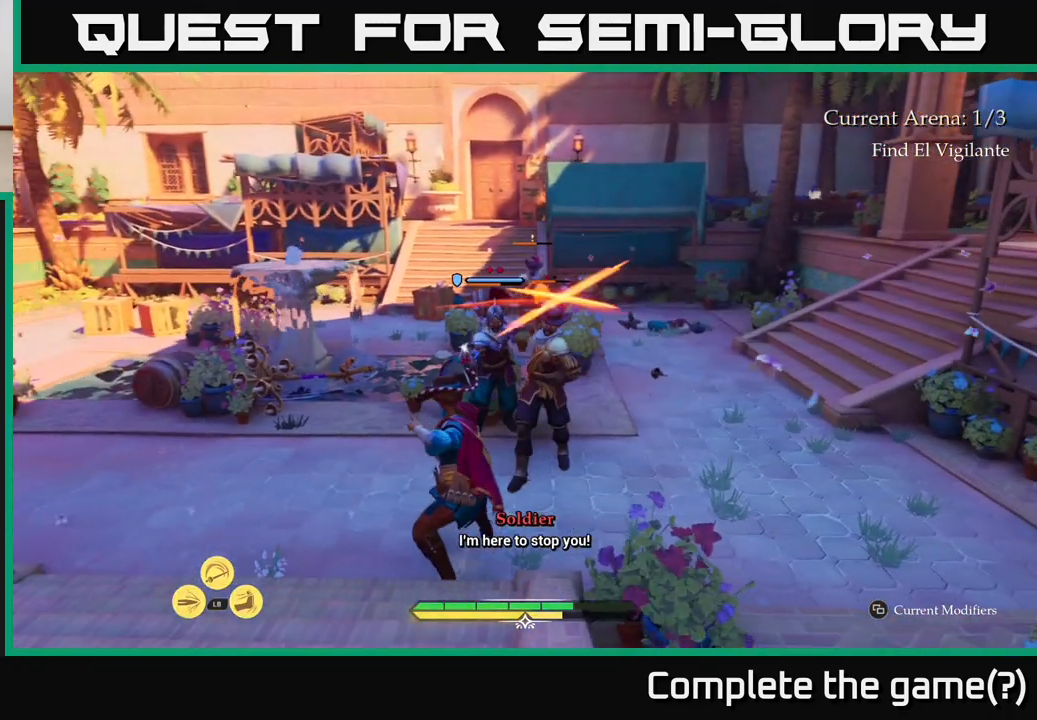
{"buttons": [], "left_stick": "up-right", "right_stick": "center", "events": [[33, "left_stick", "up-left"], [83, "B", "up"], [167, "B", "down"], [233, "B", "up"], [450, "left_stick", "up-right"]]}
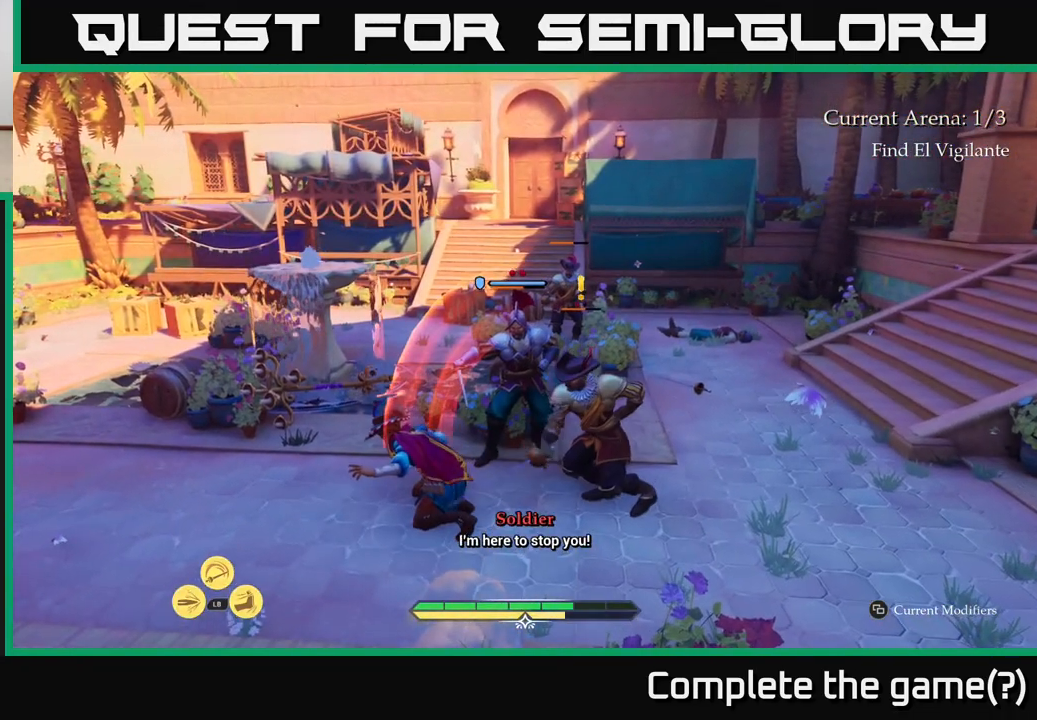
{"buttons": [], "left_stick": "right", "right_stick": "center", "events": [[200, "left_stick", "right"], [333, "X", "down"], [400, "X", "up"]]}
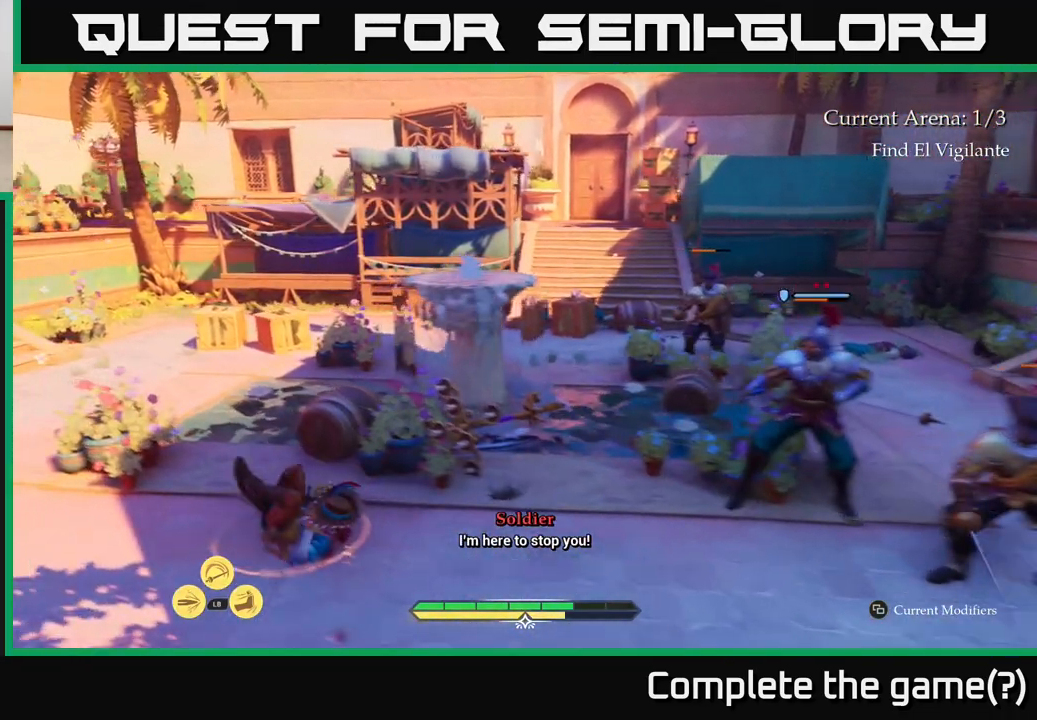
{"buttons": ["X"], "left_stick": "right", "right_stick": "center", "events": [[183, "X", "down"], [267, "X", "up"], [450, "X", "down"]]}
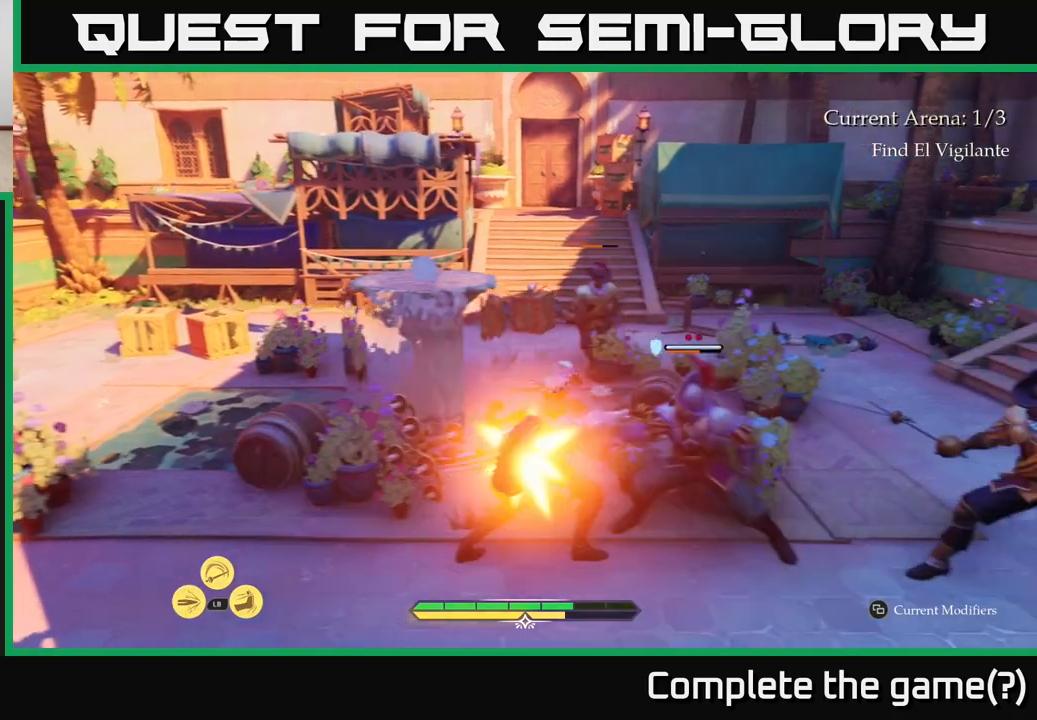
{"buttons": [], "left_stick": "center", "right_stick": "center", "events": [[33, "X", "up"], [250, "left_stick", "center"]]}
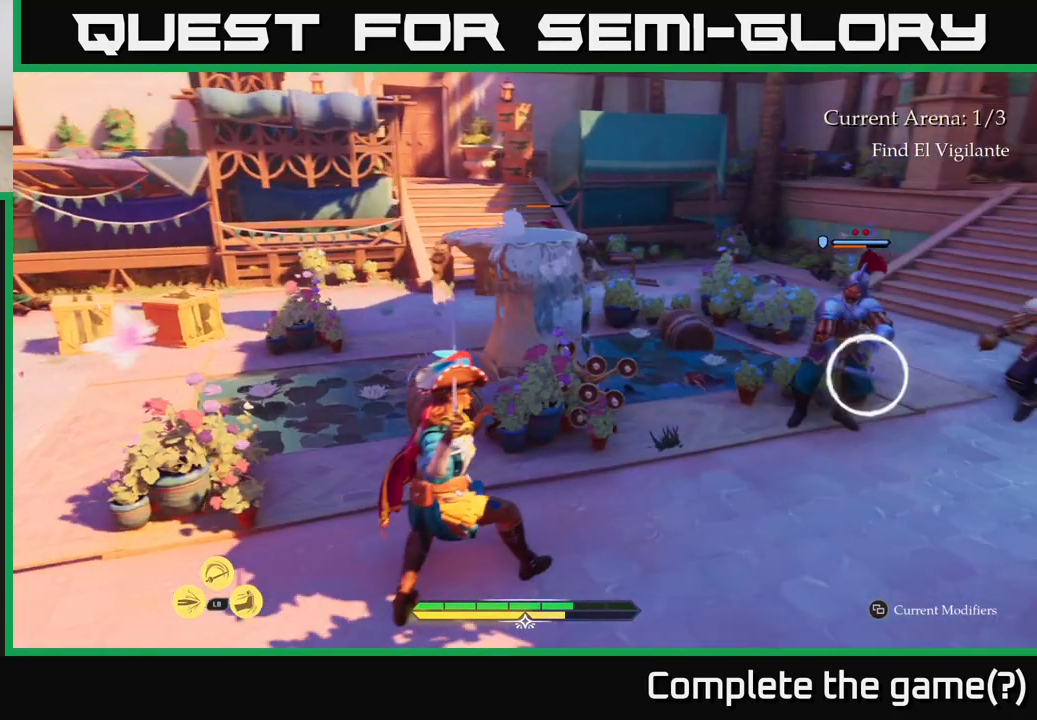
{"buttons": [], "left_stick": "center", "right_stick": "center", "events": [[333, "Y", "down"], [383, "Y", "up"]]}
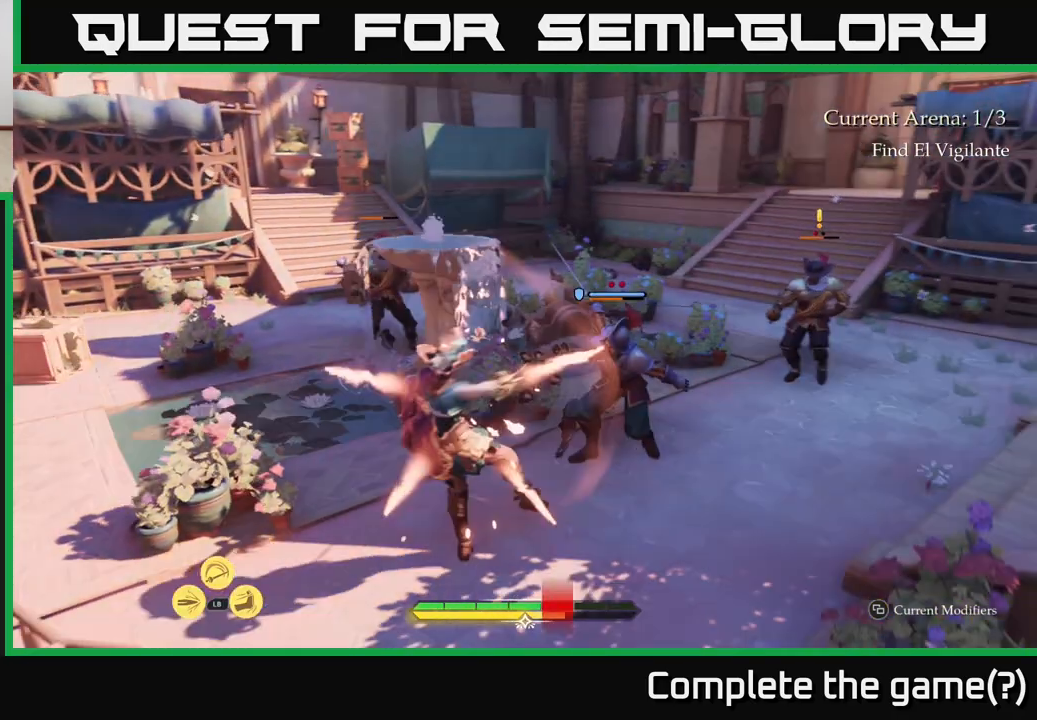
{"buttons": [], "left_stick": "center", "right_stick": "center", "events": []}
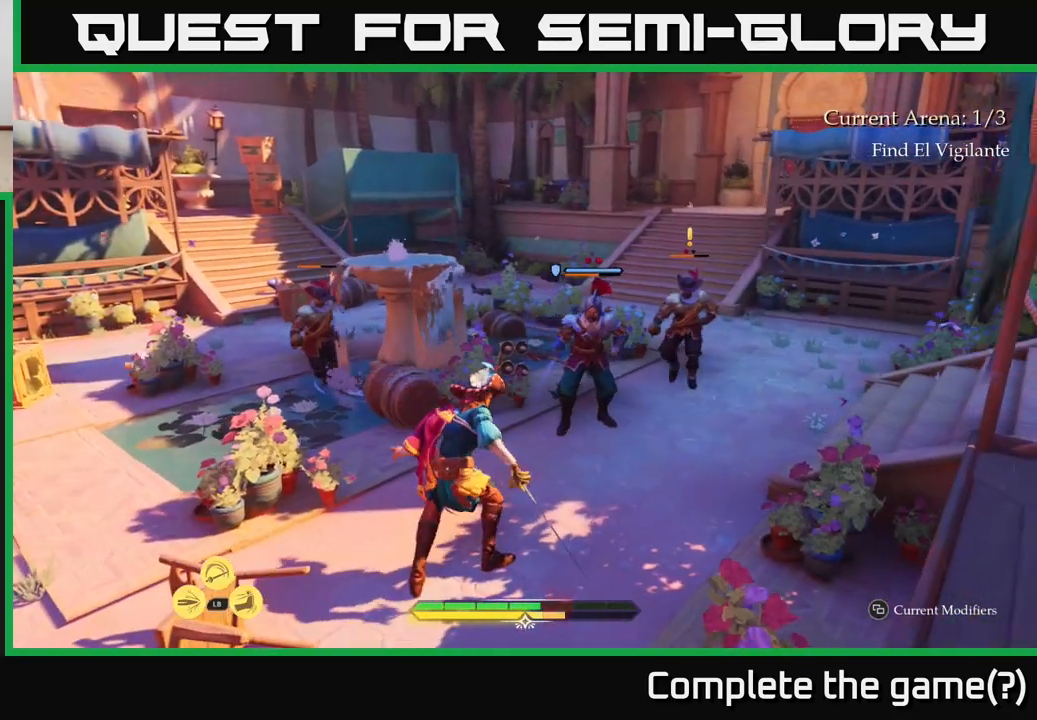
{"buttons": [], "left_stick": "up-right", "right_stick": "center", "events": [[100, "left_stick", "up-right"], [167, "X", "down"], [217, "X", "up"]]}
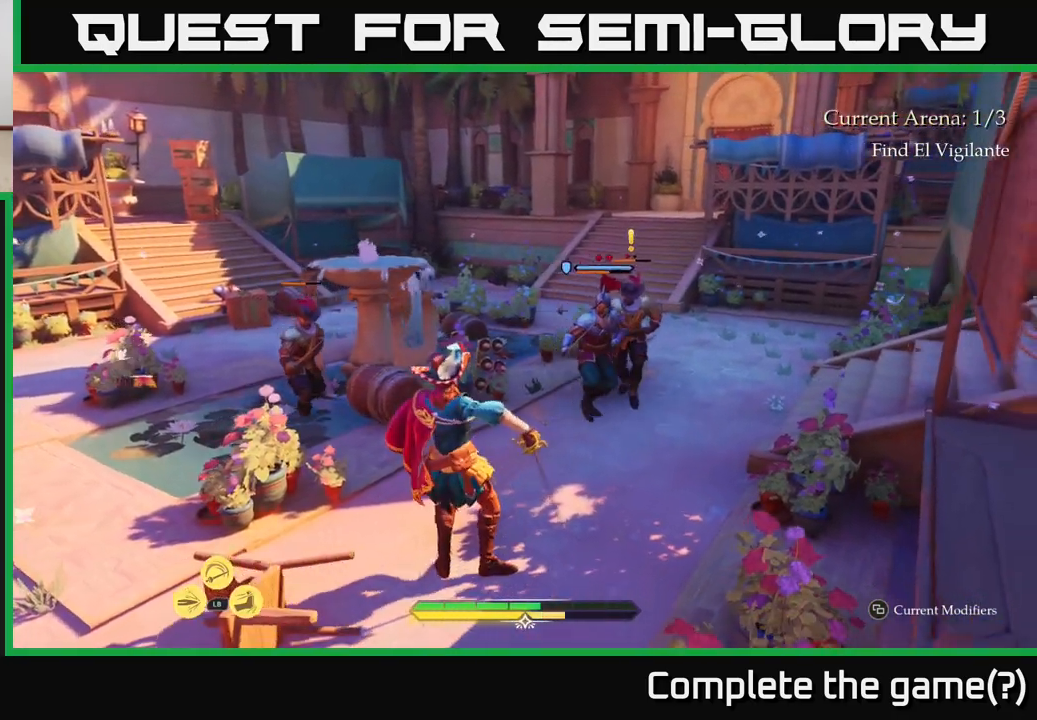
{"buttons": [], "left_stick": "up-left", "right_stick": "center", "events": [[50, "X", "down"], [100, "X", "up"], [333, "left_stick", "up"], [500, "left_stick", "up-left"]]}
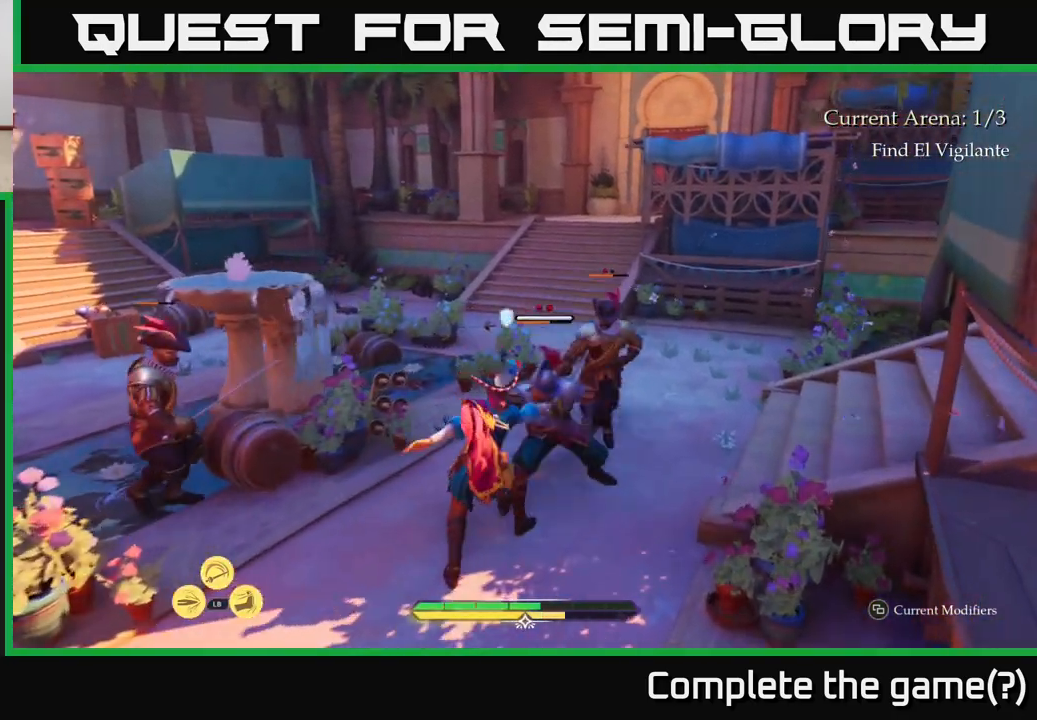
{"buttons": ["L1"], "left_stick": "center", "right_stick": "center", "events": [[150, "L1", "down"], [167, "left_stick", "left"], [217, "Y", "down"], [267, "Y", "up"], [333, "L1", "up"], [400, "left_stick", "center"], [500, "L1", "down"]]}
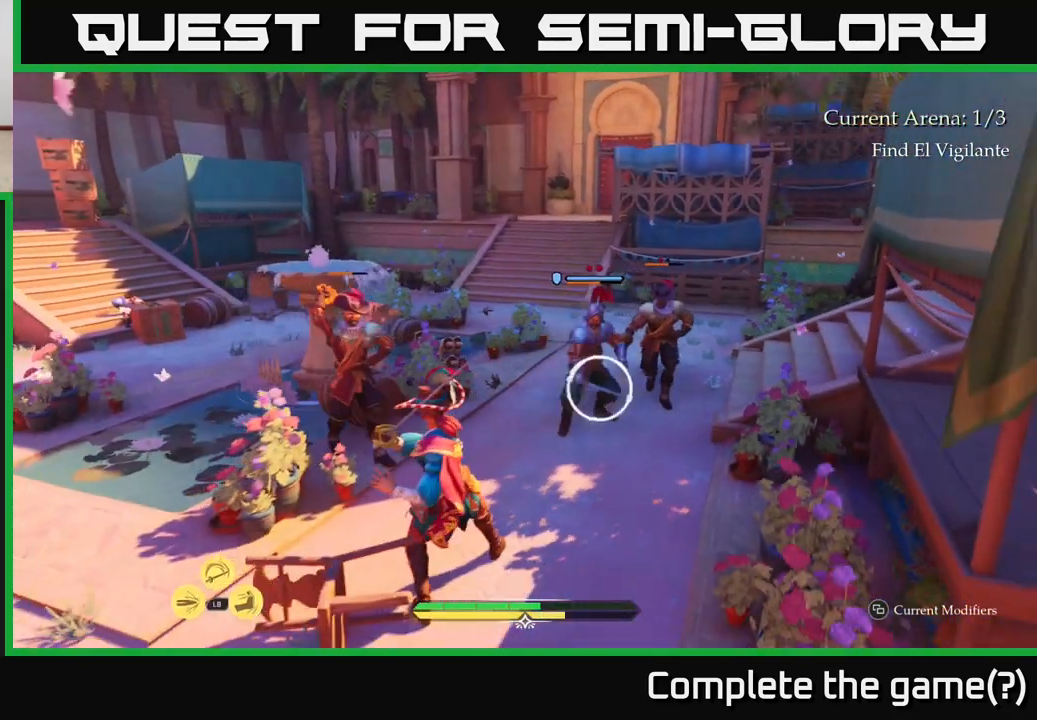
{"buttons": ["L1"], "left_stick": "center", "right_stick": "center", "events": [[50, "Y", "down"], [133, "L1", "up"], [133, "Y", "up"], [200, "L1", "down"], [300, "Y", "down"], [350, "Y", "up"]]}
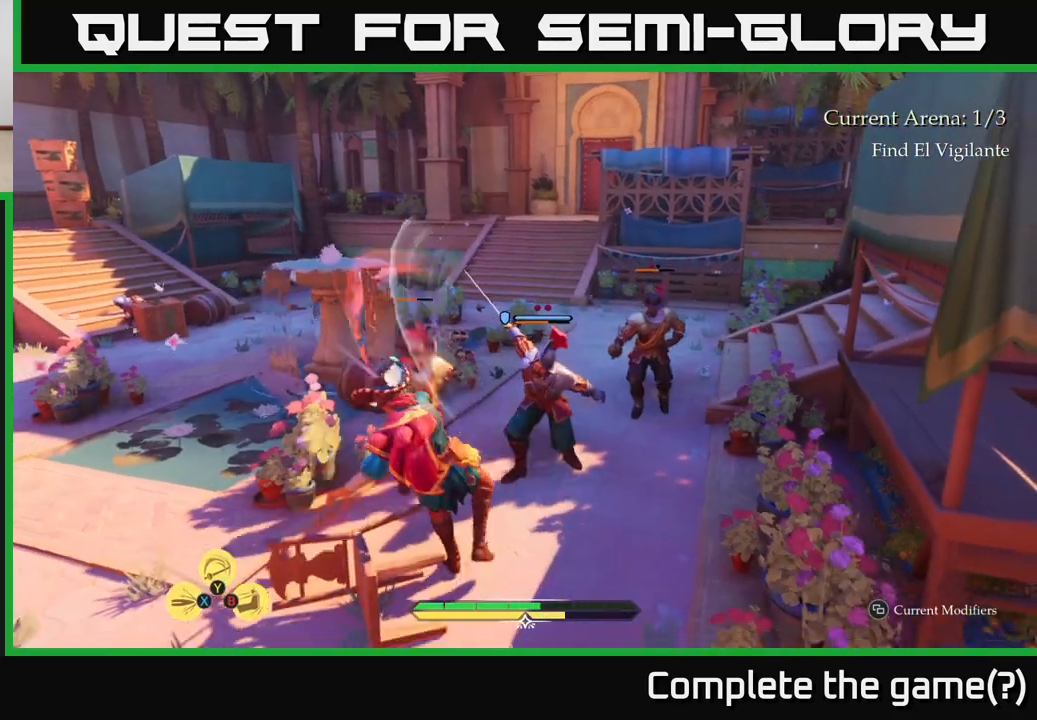
{"buttons": [], "left_stick": "center", "right_stick": "center", "events": [[67, "Y", "down"], [150, "Y", "up"], [267, "Y", "down"], [333, "Y", "up"], [417, "L1", "up"]]}
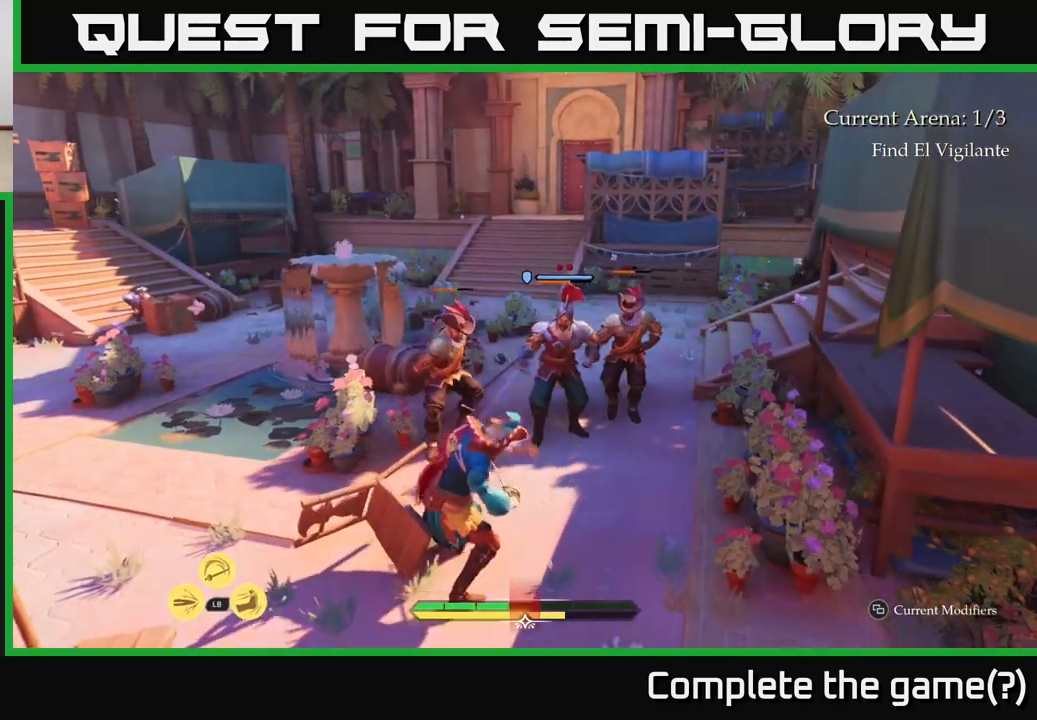
{"buttons": ["L1"], "left_stick": "up", "right_stick": "center", "events": [[50, "left_stick", "up"], [100, "L1", "down"]]}
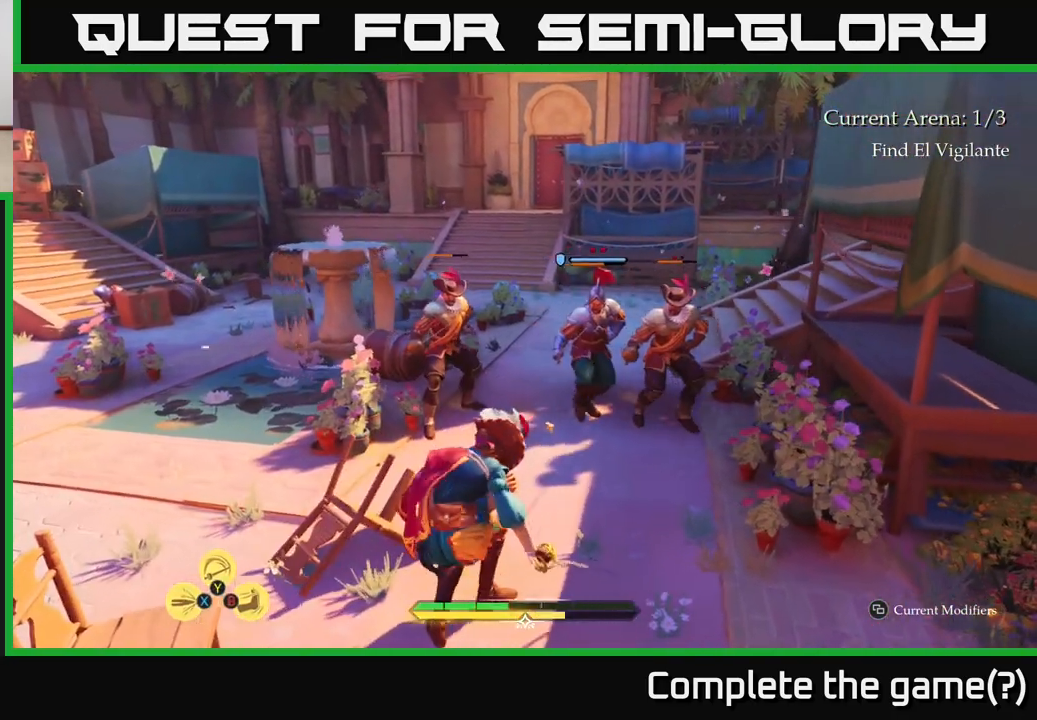
{"buttons": ["L1"], "left_stick": "up-right", "right_stick": "center", "events": [[67, "L1", "up"], [67, "left_stick", "up-right"], [233, "left_stick", "up"], [250, "L1", "down"], [350, "B", "down"], [467, "B", "up"], [467, "left_stick", "up-right"]]}
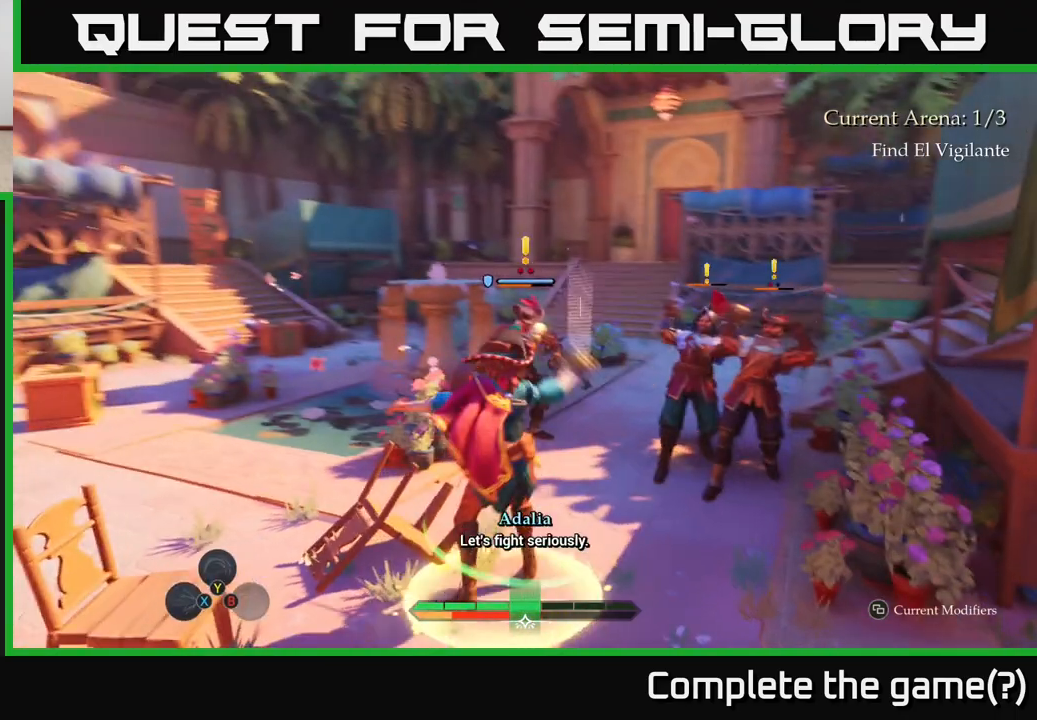
{"buttons": [], "left_stick": "center", "right_stick": "center", "events": [[300, "L1", "up"], [350, "left_stick", "center"]]}
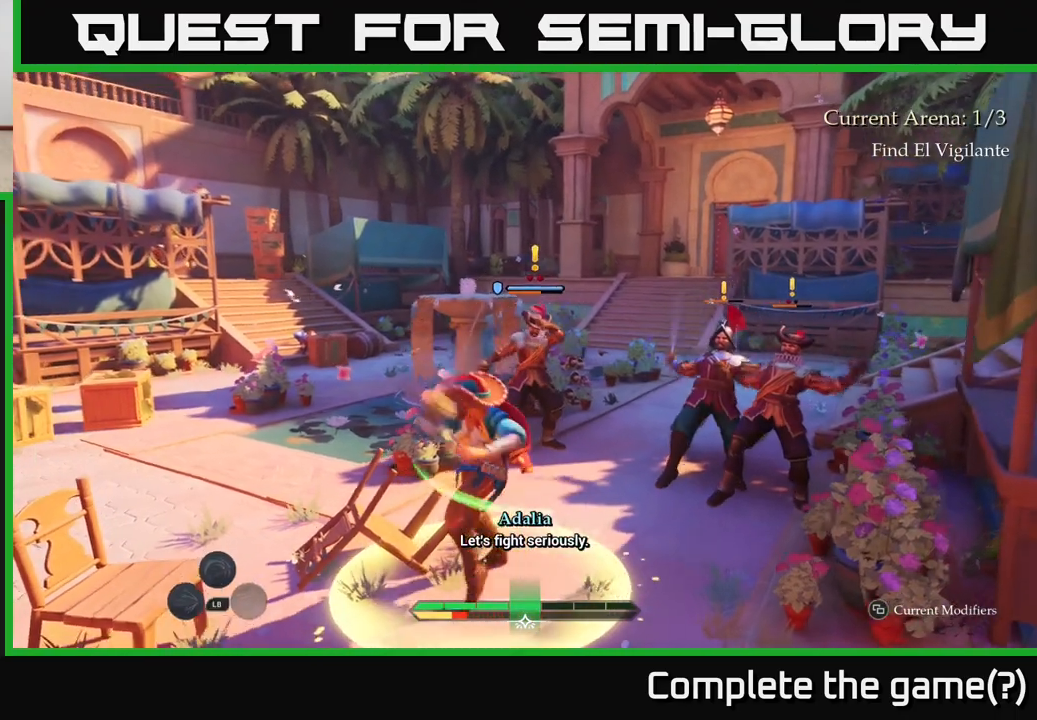
{"buttons": [], "left_stick": "right", "right_stick": "center", "events": [[83, "left_stick", "right"]]}
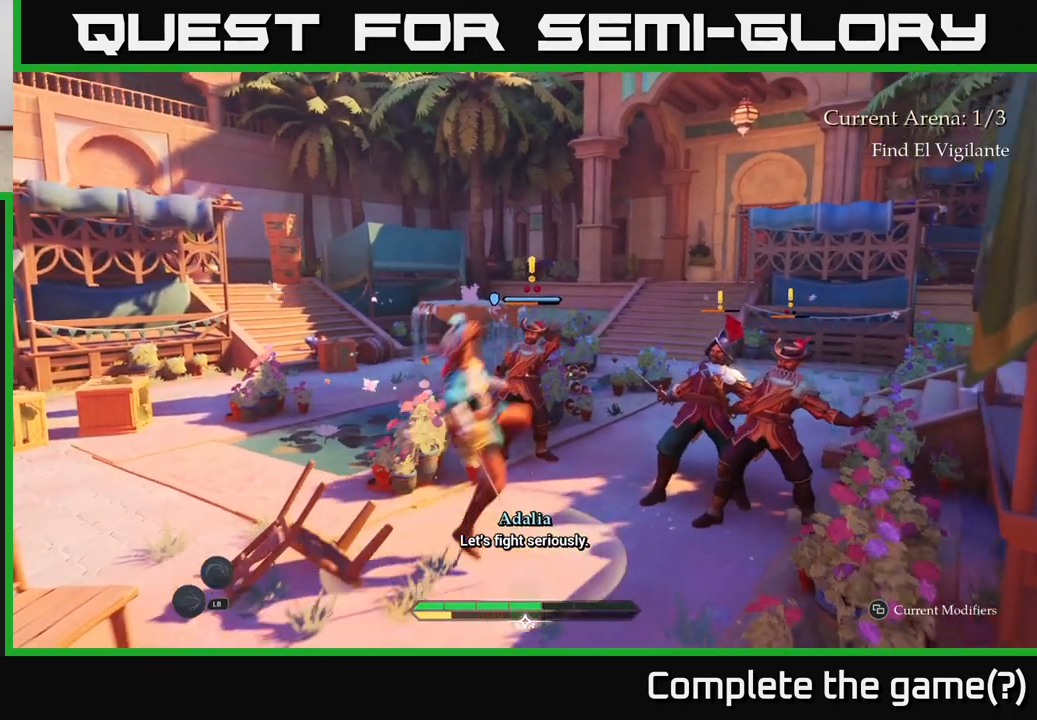
{"buttons": [], "left_stick": "center", "right_stick": "center", "events": [[283, "left_stick", "center"]]}
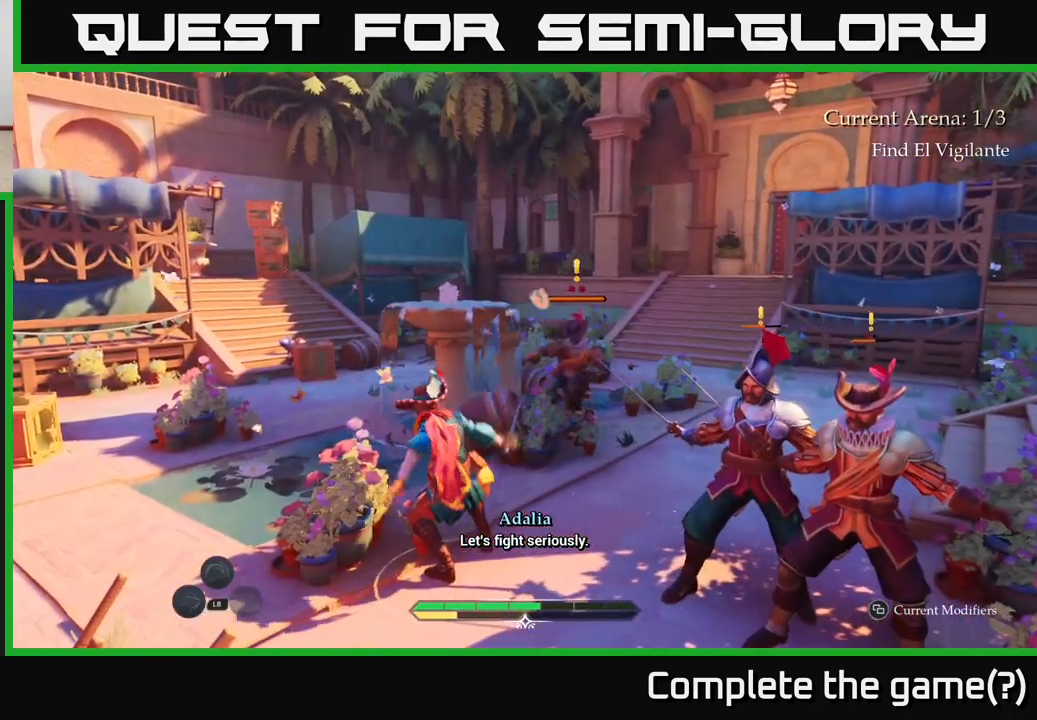
{"buttons": ["L2"], "left_stick": "up-right", "right_stick": "center", "events": [[83, "left_stick", "up-right"], [183, "L2", "down"]]}
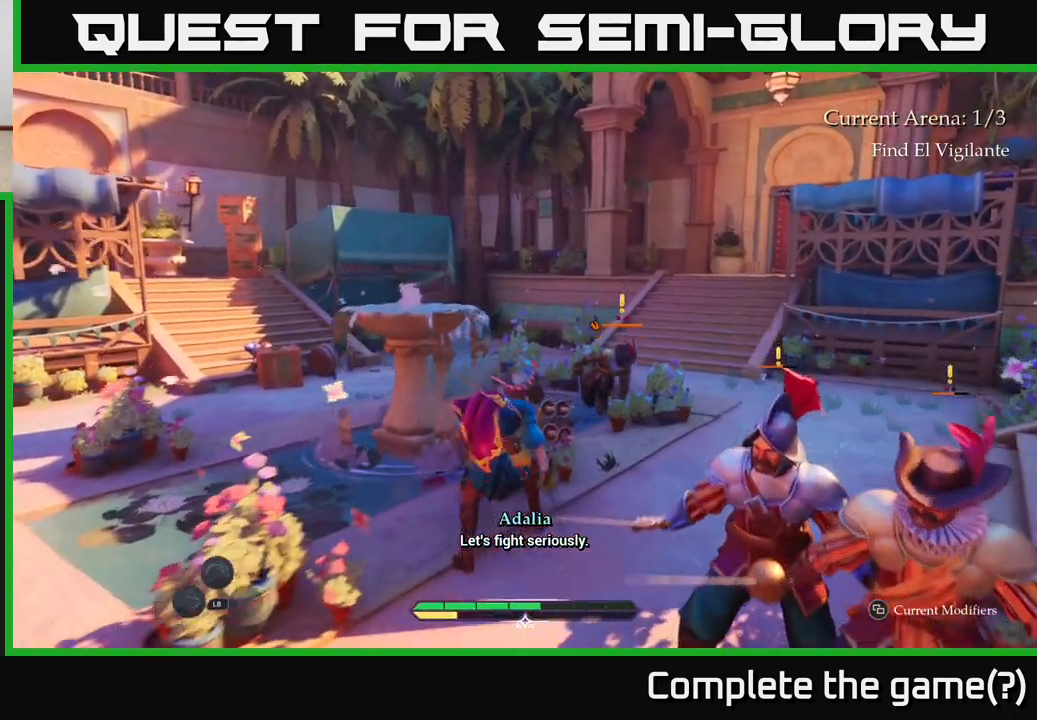
{"buttons": ["X", "L2"], "left_stick": "up", "right_stick": "center", "events": [[117, "left_stick", "up"], [450, "X", "down"]]}
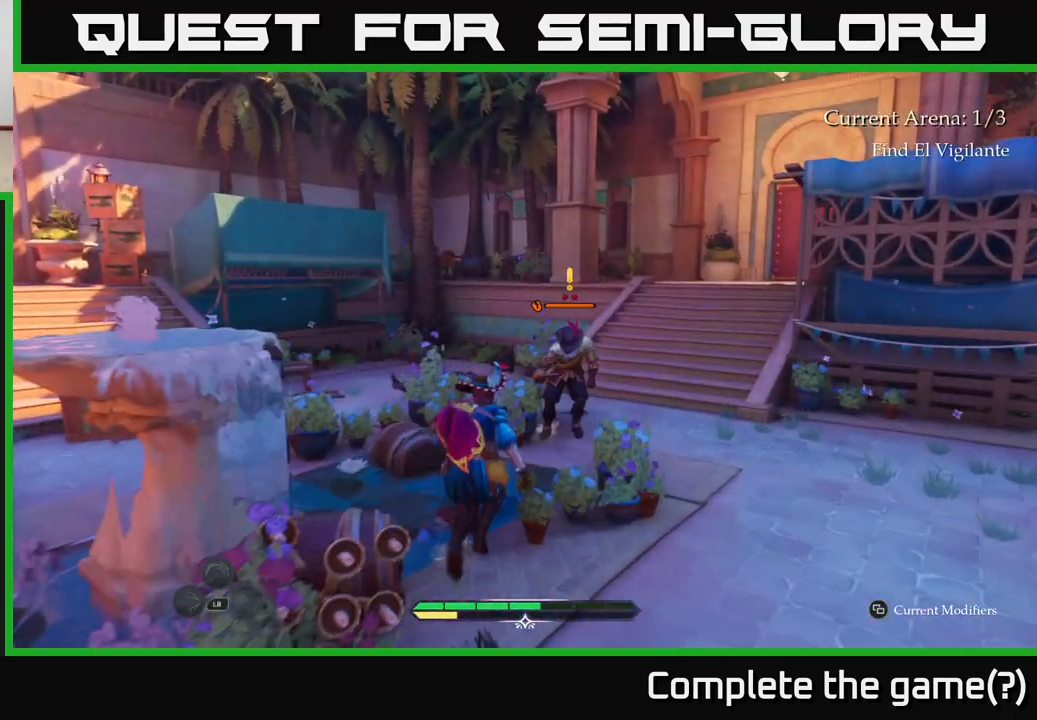
{"buttons": [], "left_stick": "center", "right_stick": "center", "events": [[17, "X", "up"], [50, "left_stick", "up-right"], [250, "L2", "up"], [333, "X", "down"], [417, "X", "up"], [450, "left_stick", "center"]]}
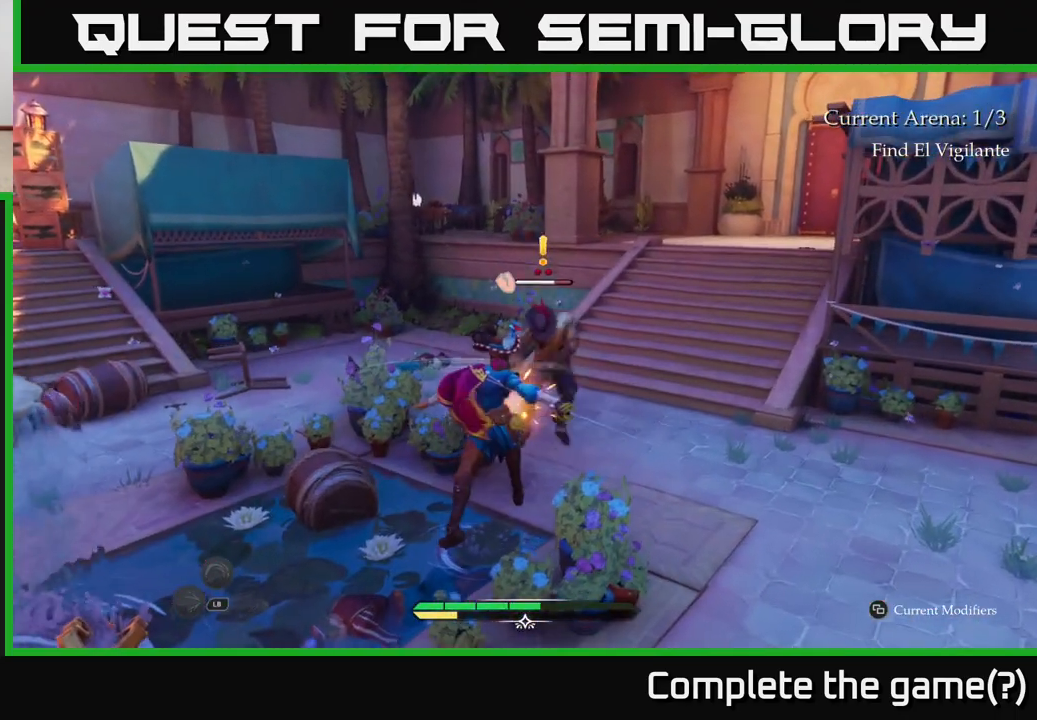
{"buttons": ["X"], "left_stick": "up-right", "right_stick": "center", "events": [[67, "X", "down"], [117, "X", "up"], [167, "left_stick", "up-right"], [267, "X", "down"], [350, "X", "up"], [450, "X", "down"]]}
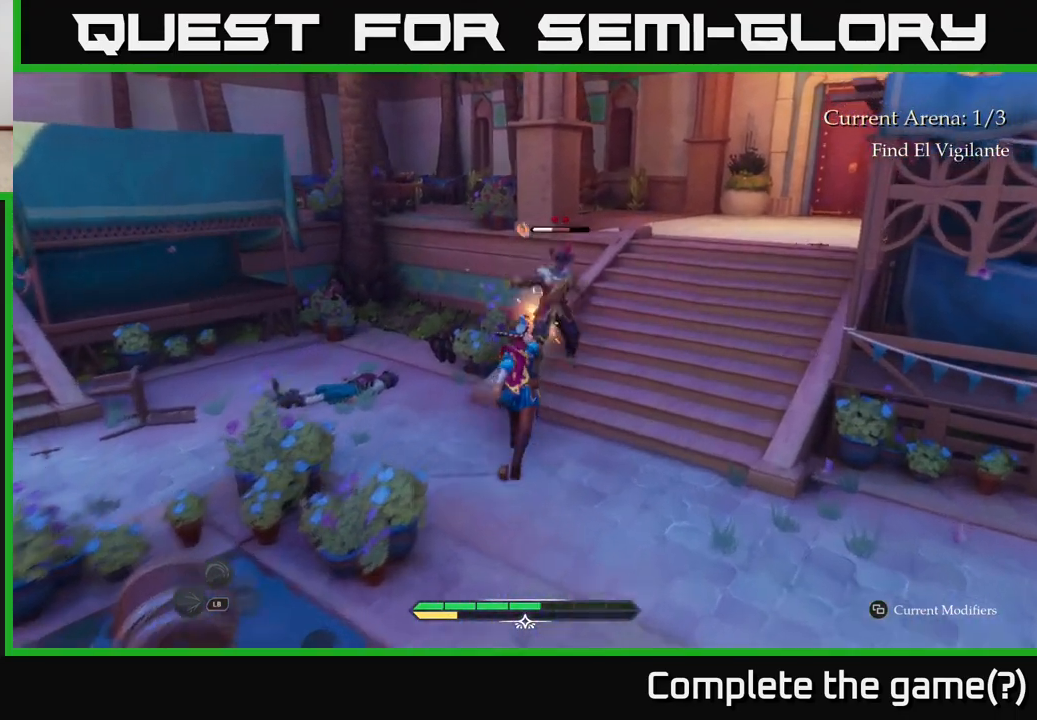
{"buttons": [], "left_stick": "up-right", "right_stick": "center", "events": [[33, "X", "up"], [167, "X", "down"], [233, "X", "up"], [350, "X", "down"], [433, "X", "up"]]}